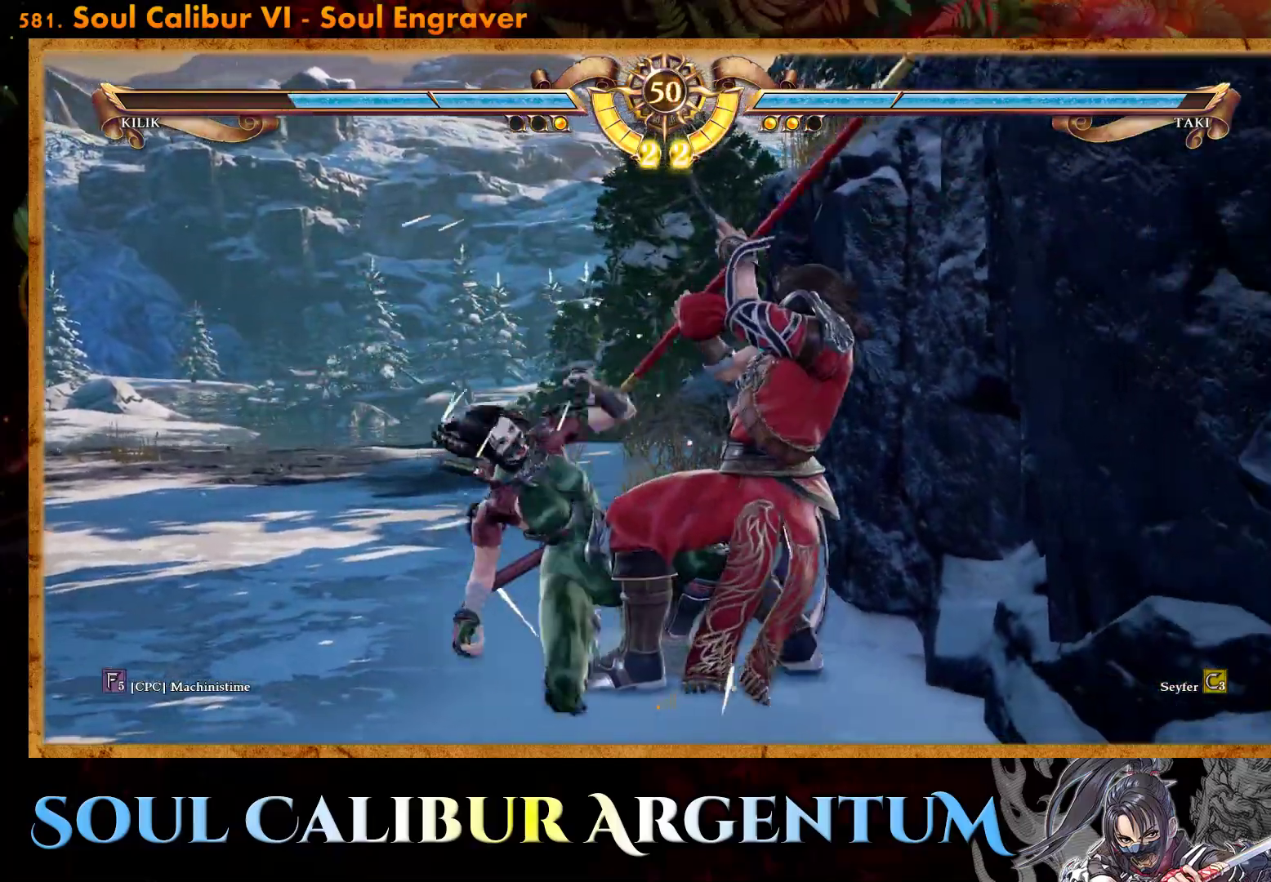
Gameplay with a controller (PlayStation layout); each line is a JSON object with the inputs held at the frame after it. "events" lists button and stick changes between this image and that frame as [ms after this image, input, new state], when the widget could be followed in between. Not read: left_stick right_stick.
{"buttons": ["CROSS"], "events": [[183, "DPAD_RIGHT", "down"], [217, "CROSS", "down"], [317, "DPAD_RIGHT", "up"]]}
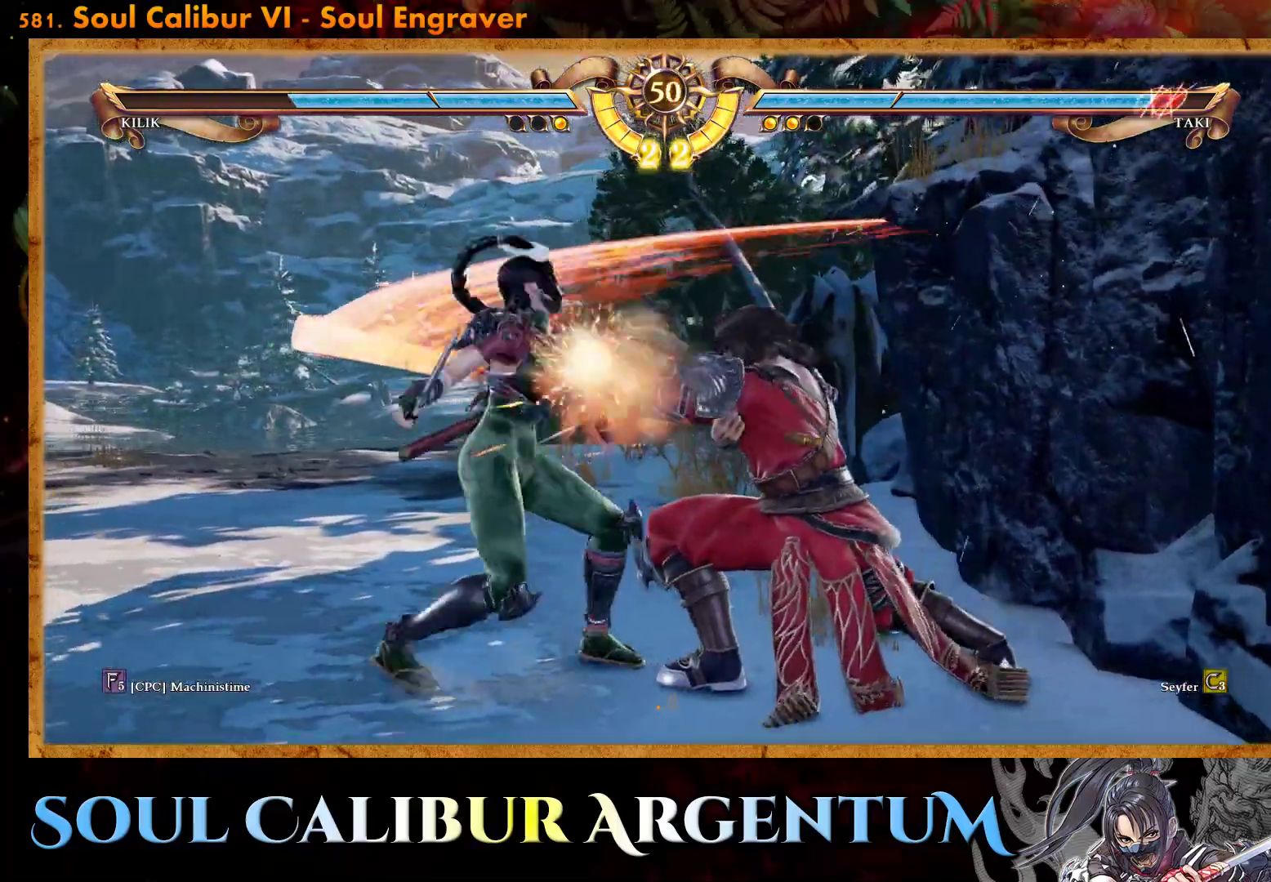
{"buttons": [], "events": [[467, "CROSS", "up"]]}
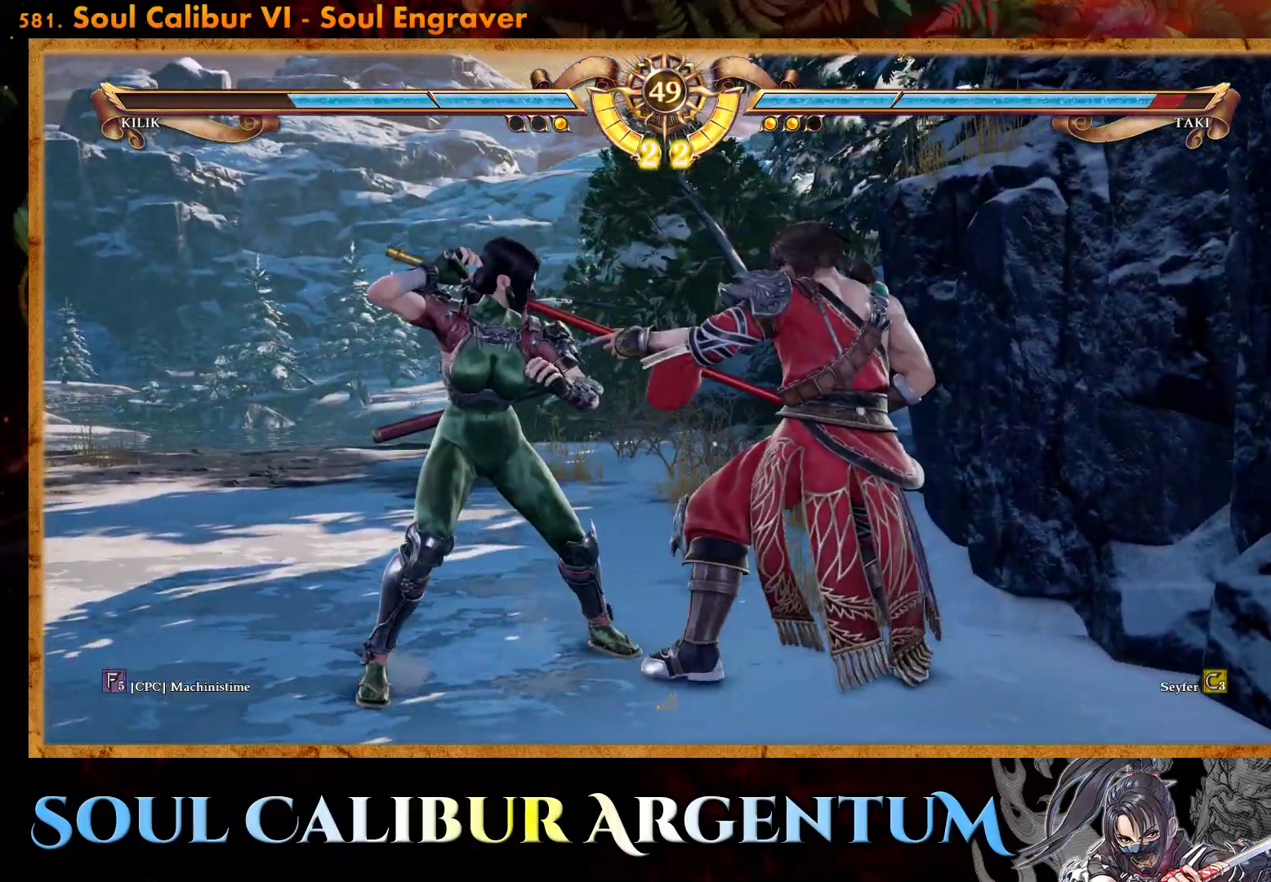
{"buttons": ["CROSS"], "events": [[33, "SQUARE", "down"], [117, "SQUARE", "up"], [133, "DPAD_RIGHT", "down"], [233, "DPAD_RIGHT", "up"], [267, "CROSS", "down"]]}
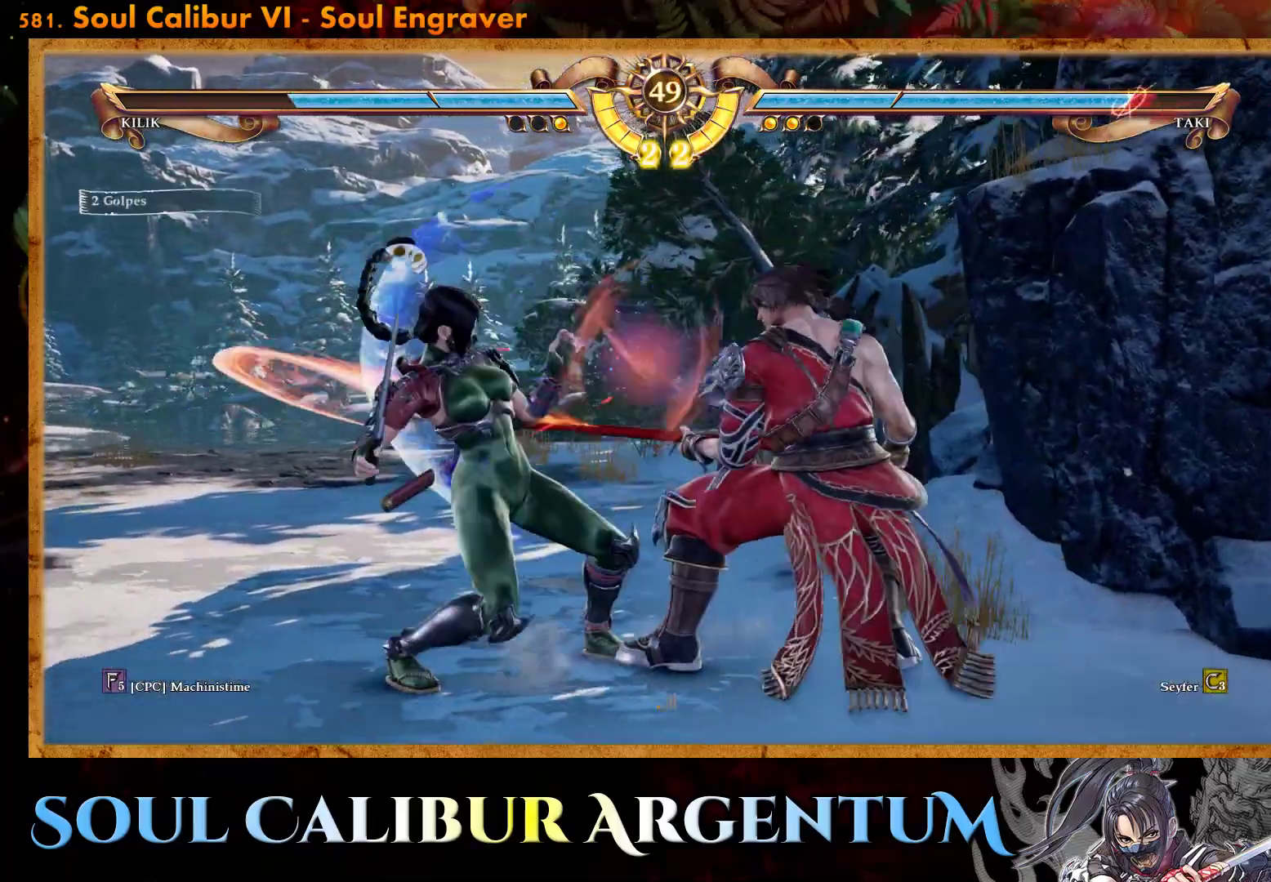
{"buttons": ["CROSS"], "events": []}
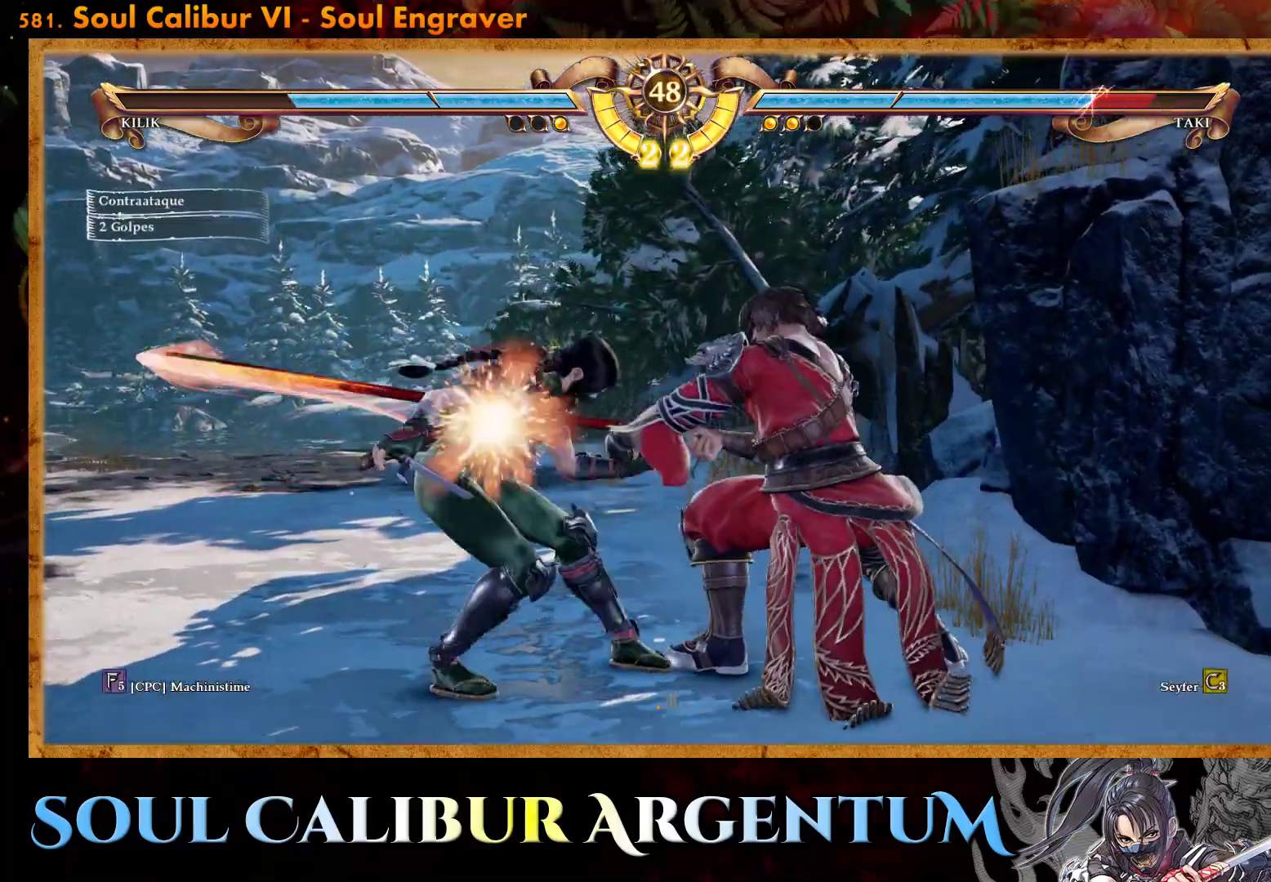
{"buttons": ["CROSS"], "events": []}
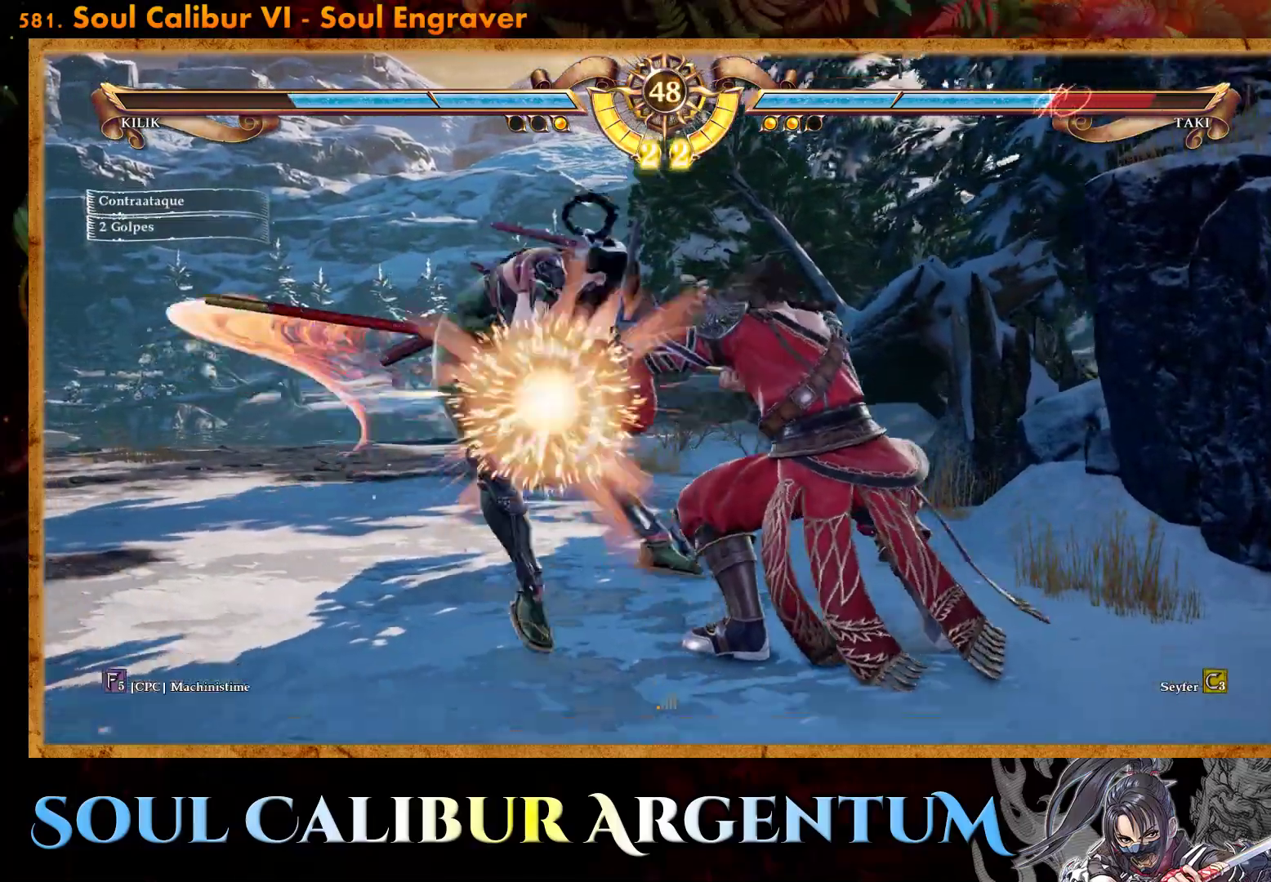
{"buttons": [], "events": [[400, "CROSS", "up"]]}
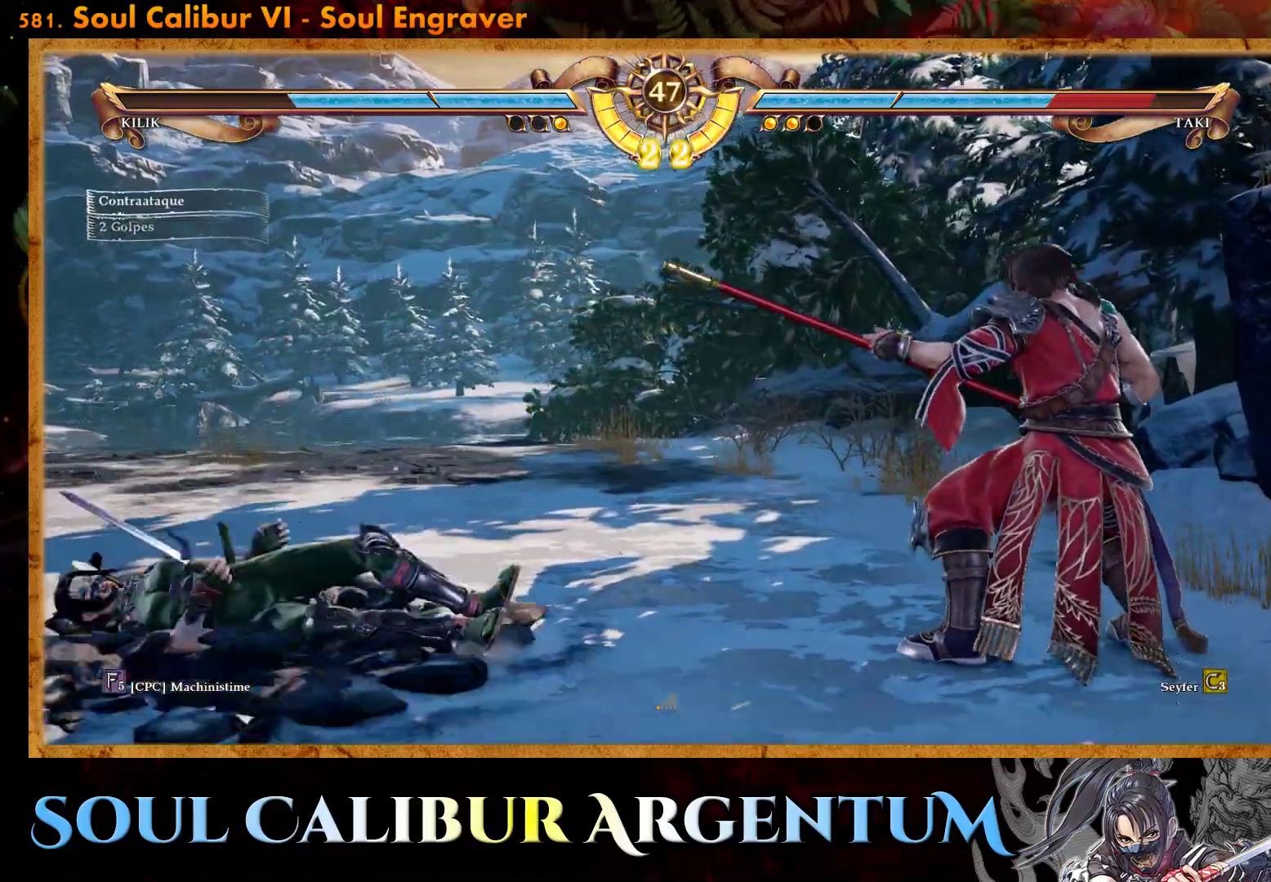
{"buttons": ["CROSS", "SQUARE"], "events": [[250, "CROSS", "down"], [433, "SQUARE", "down"]]}
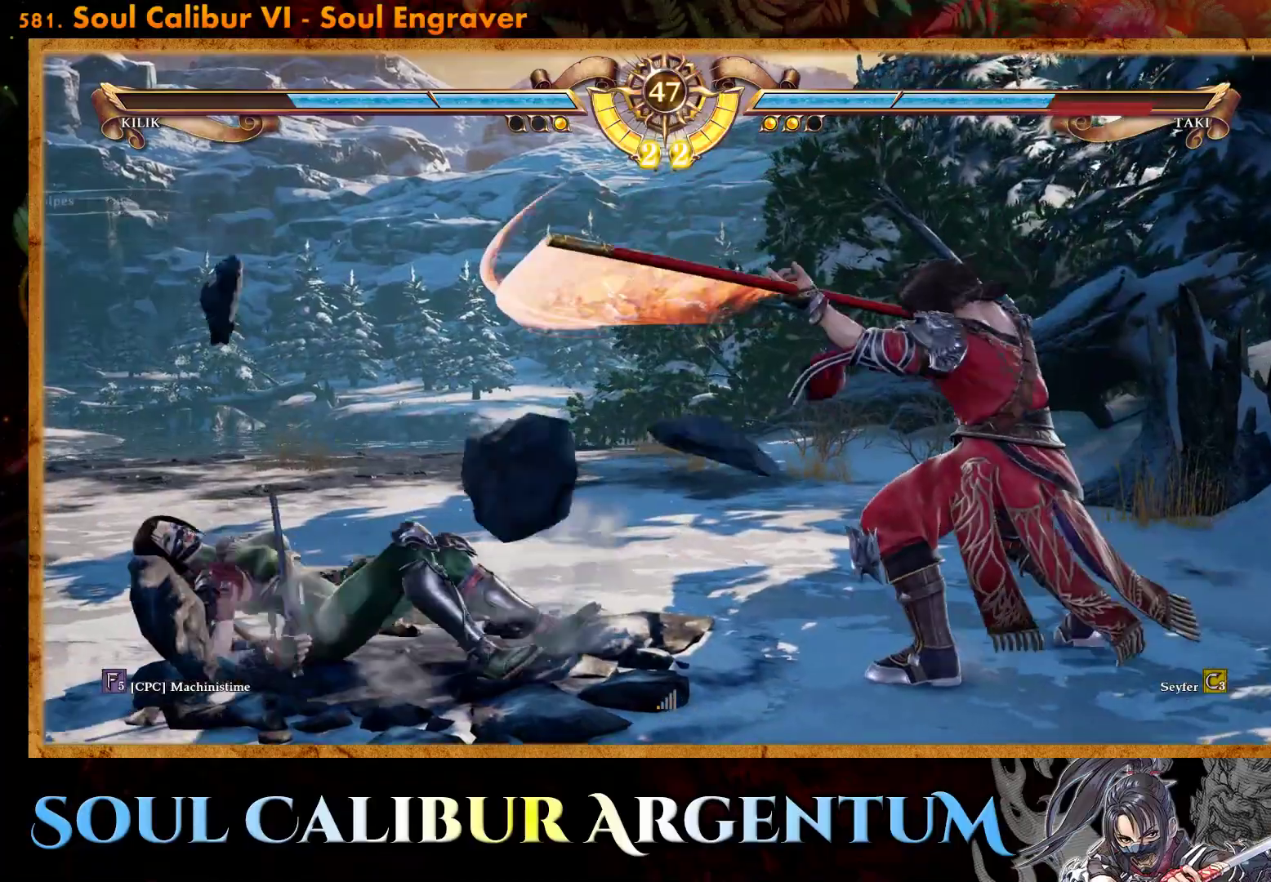
{"buttons": ["TRIANGLE"], "events": [[50, "SQUARE", "up"], [250, "DPAD_DOWN", "down"], [417, "CROSS", "up"], [467, "DPAD_DOWN", "up"], [483, "TRIANGLE", "down"]]}
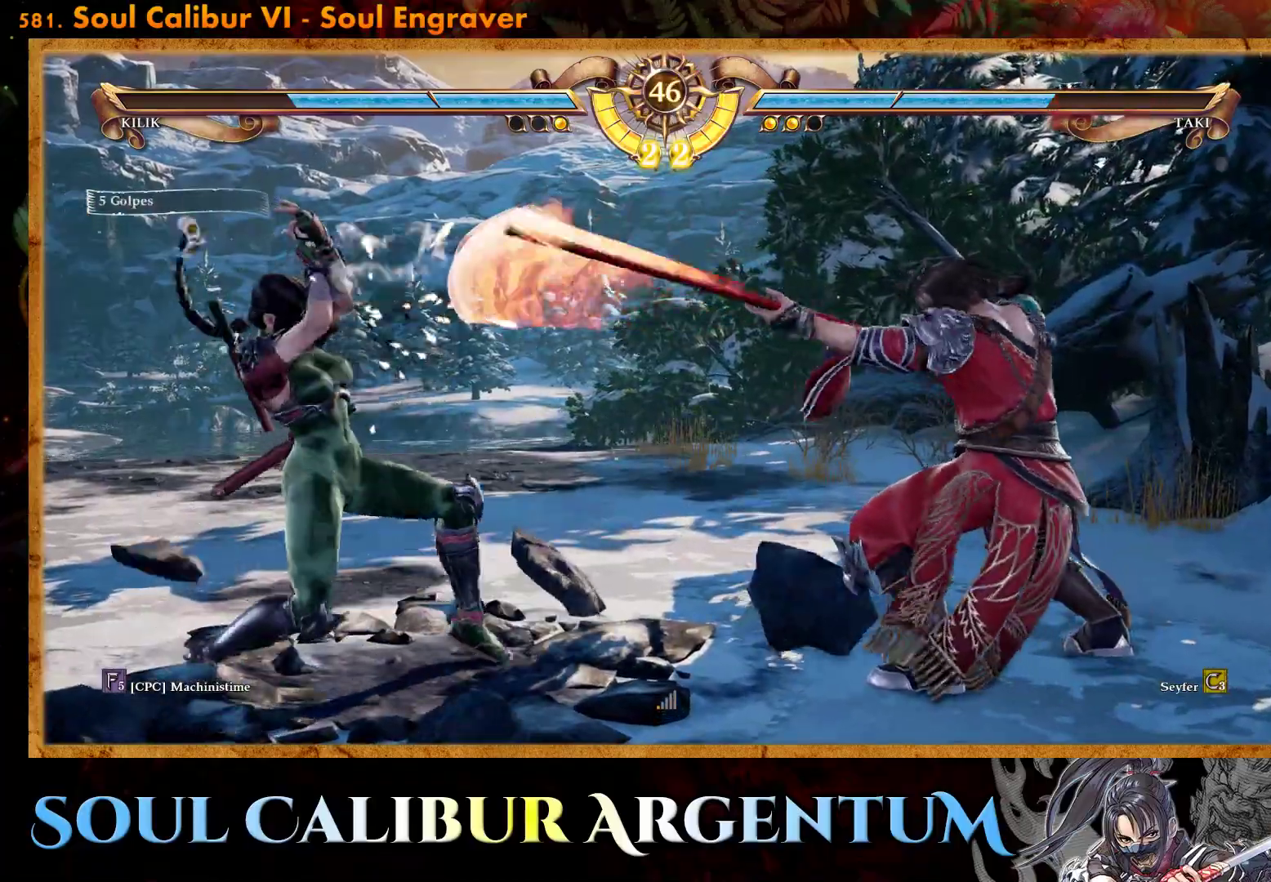
{"buttons": [], "events": [[67, "TRIANGLE", "up"], [117, "TRIANGLE", "down"], [200, "TRIANGLE", "up"], [267, "TRIANGLE", "down"], [367, "TRIANGLE", "up"], [417, "TRIANGLE", "down"], [500, "TRIANGLE", "up"]]}
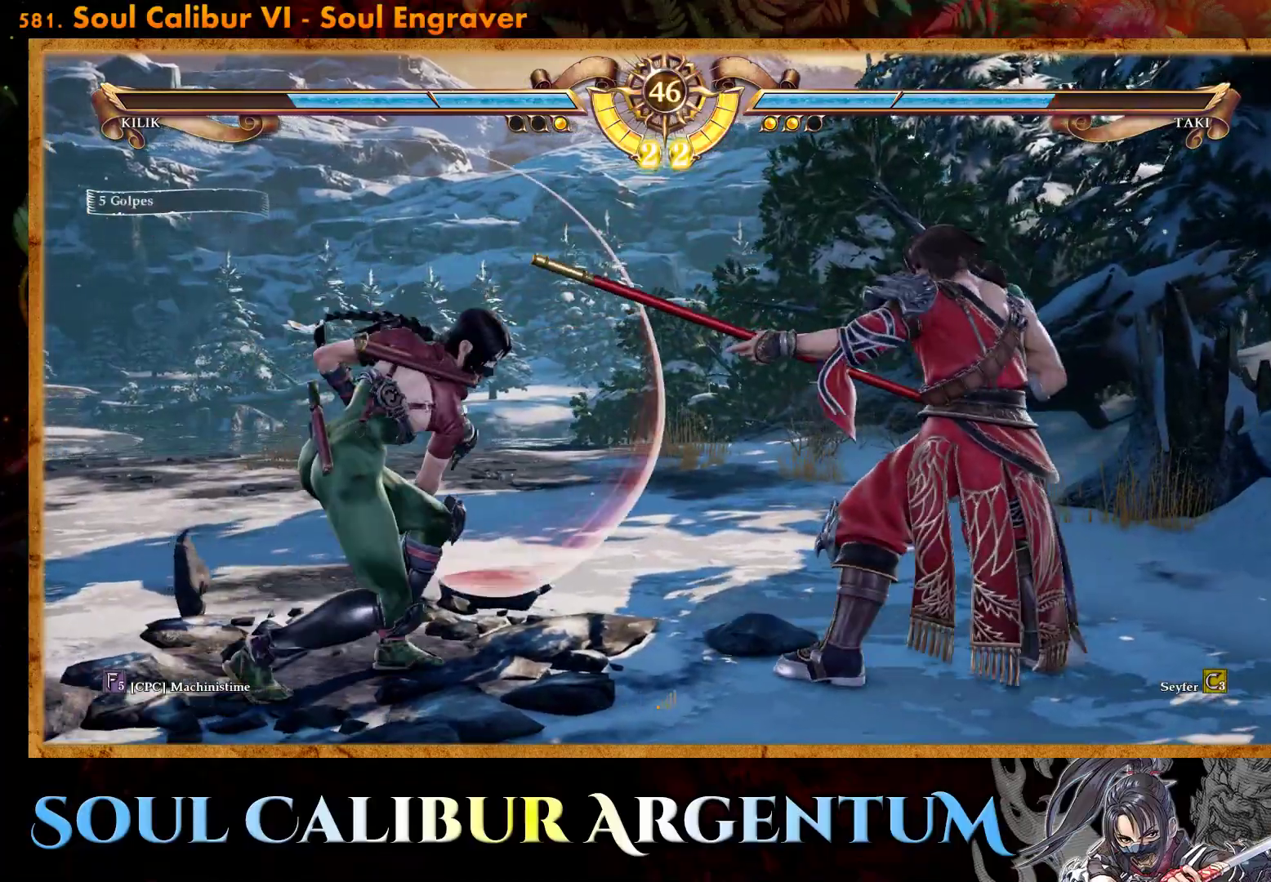
{"buttons": ["DPAD_DOWN"], "events": [[83, "TRIANGLE", "down"], [133, "DPAD_LEFT", "down"], [133, "TRIANGLE", "up"], [400, "DPAD_LEFT", "up"], [500, "DPAD_DOWN", "down"]]}
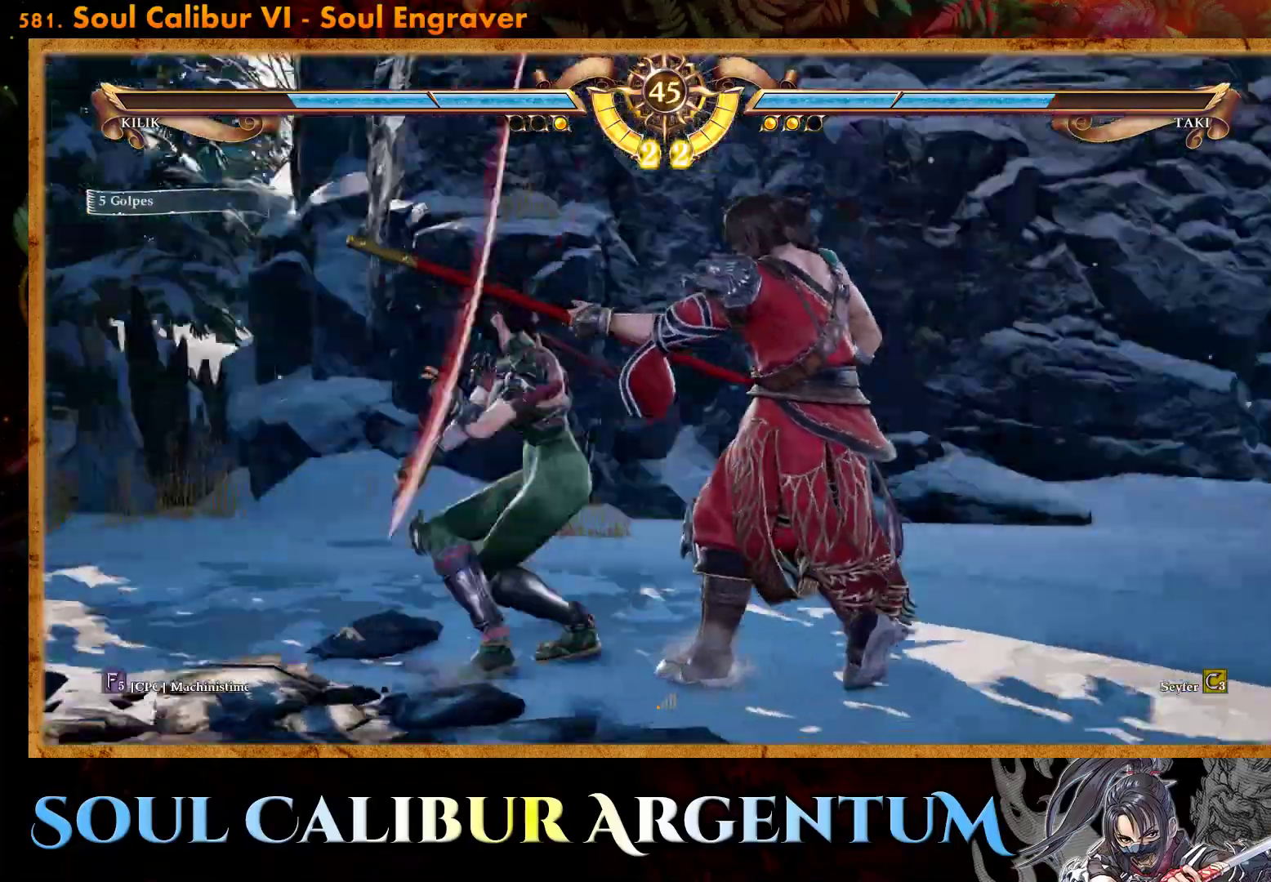
{"buttons": ["DPAD_DOWN"], "events": [[167, "SQUARE", "down"], [267, "SQUARE", "up"], [317, "SQUARE", "down"], [400, "SQUARE", "up"]]}
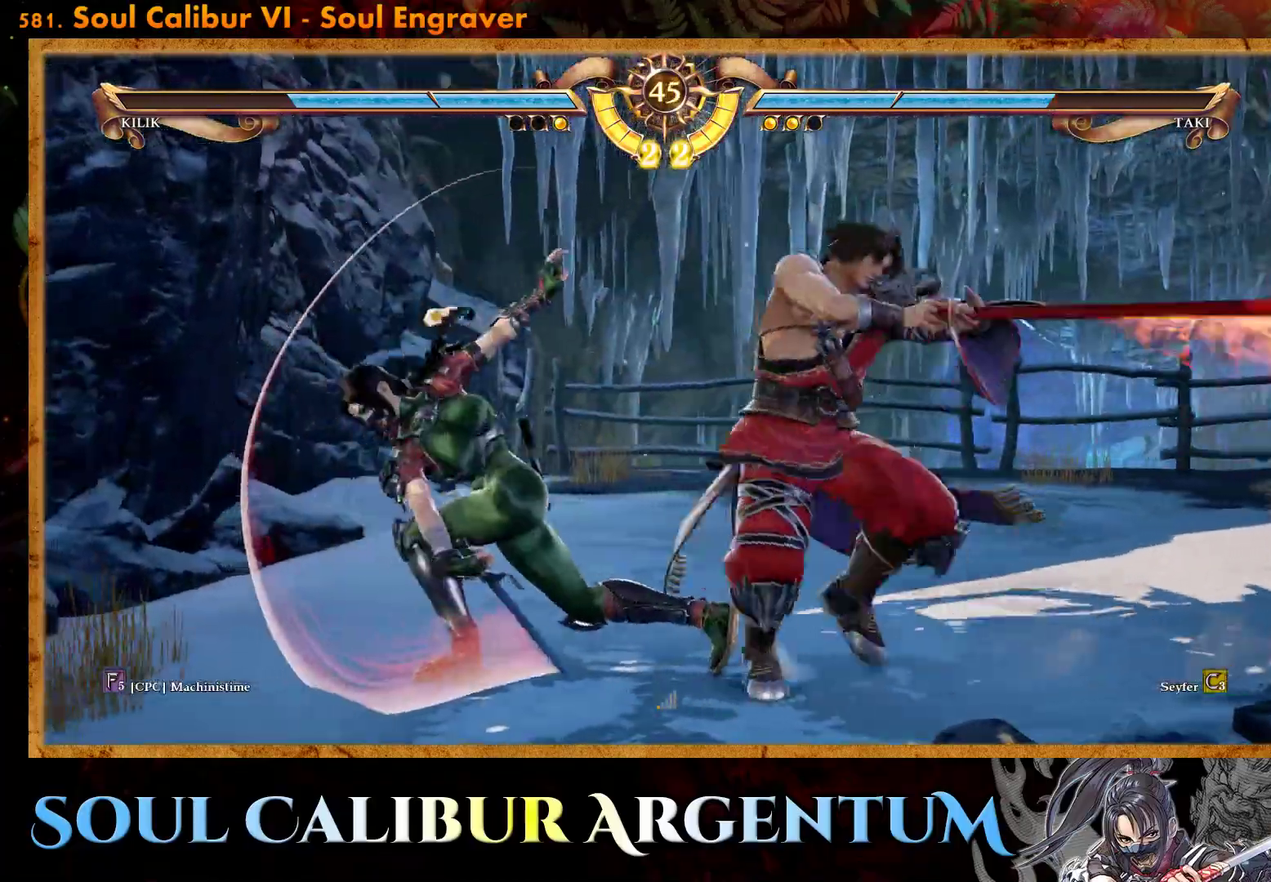
{"buttons": ["CROSS"], "events": [[33, "DPAD_DOWN", "up"], [217, "CROSS", "down"]]}
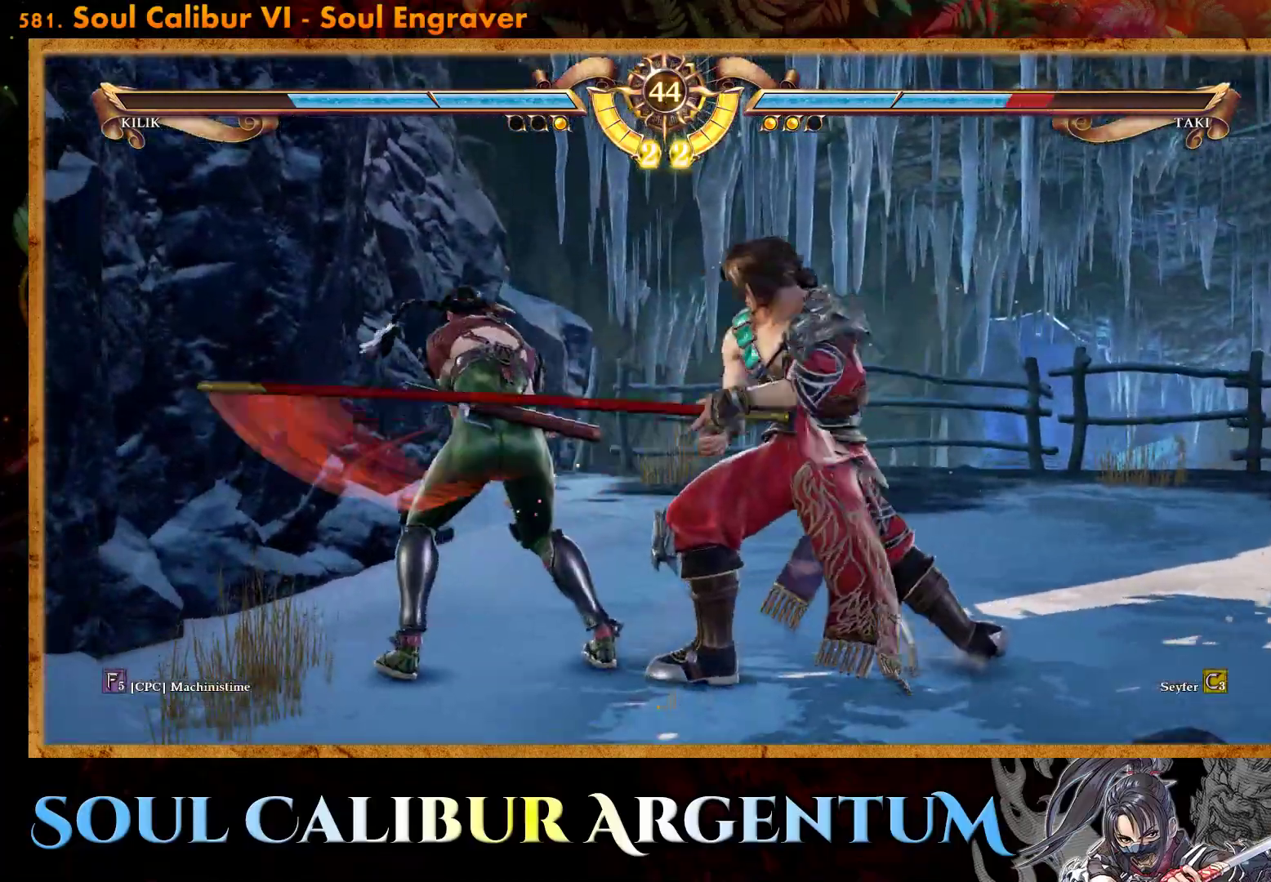
{"buttons": ["CROSS", "SQUARE"], "events": [[217, "SQUARE", "down"], [317, "SQUARE", "up"], [450, "SQUARE", "down"]]}
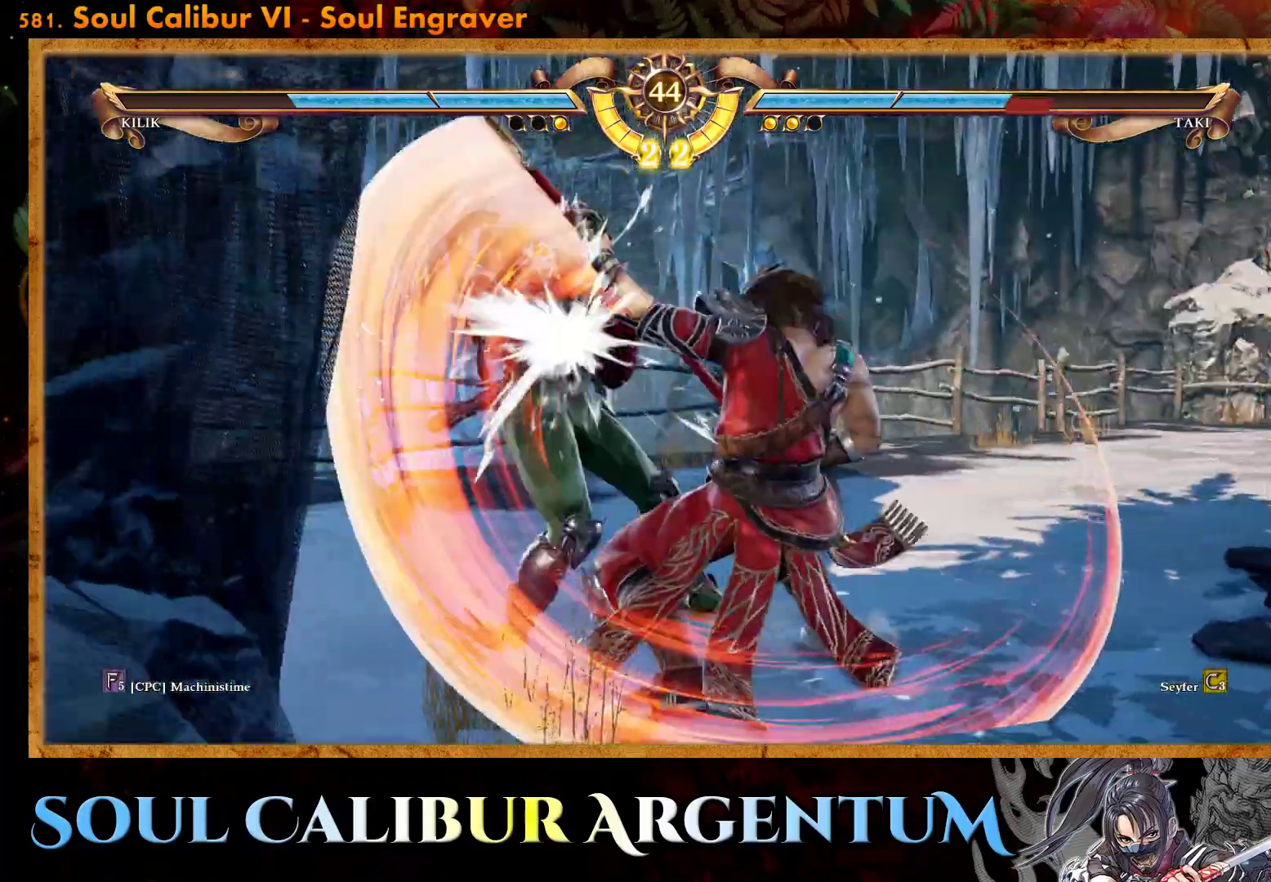
{"buttons": ["SQUARE", "DPAD_DOWN", "DPAD_RIGHT"], "events": [[33, "SQUARE", "up"], [217, "CROSS", "up"], [233, "DPAD_DOWN", "down"], [233, "DPAD_RIGHT", "down"], [283, "SQUARE", "down"], [417, "SQUARE", "up"], [450, "SQUARE", "down"]]}
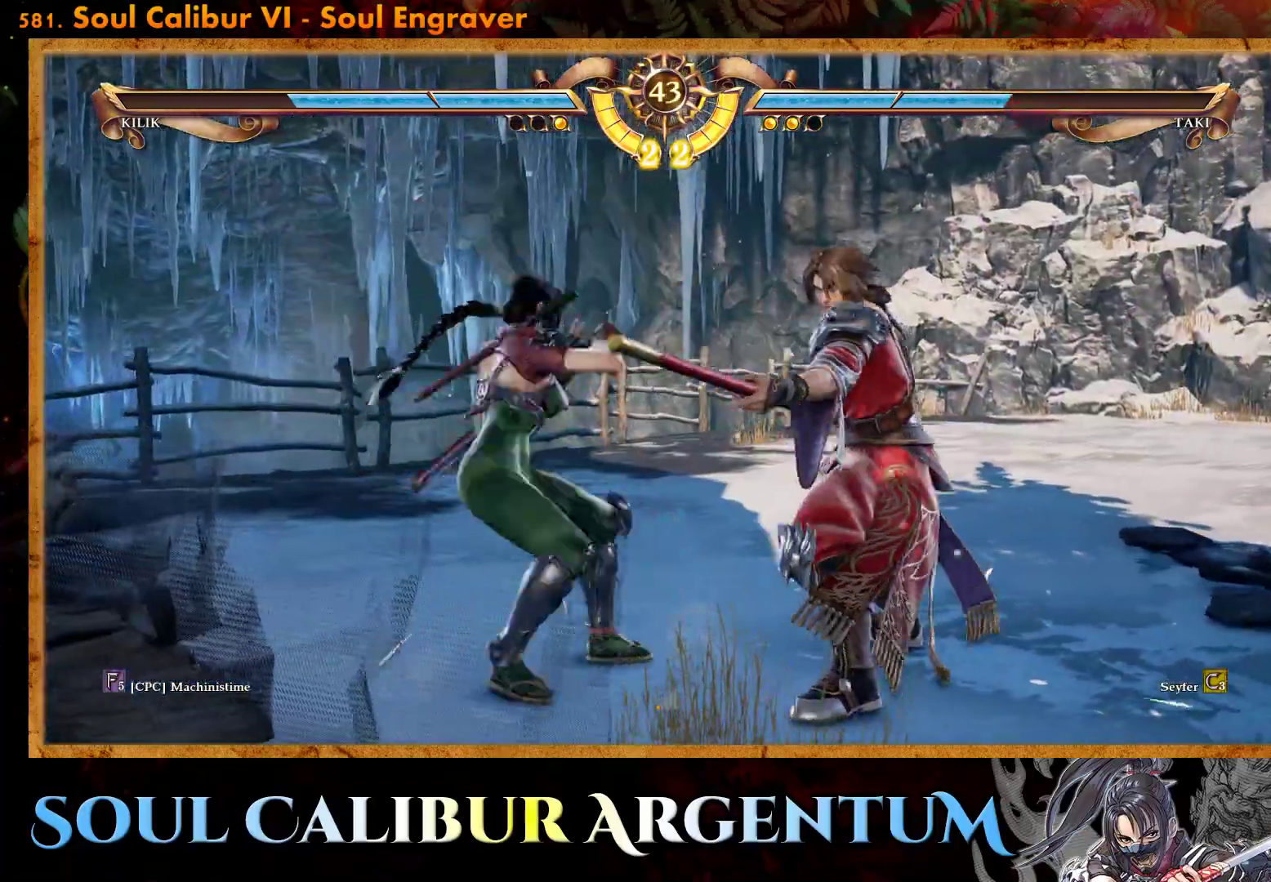
{"buttons": [], "events": [[50, "SQUARE", "up"], [83, "DPAD_DOWN", "up"], [100, "CROSS", "down"], [117, "DPAD_RIGHT", "up"], [283, "CROSS", "up"]]}
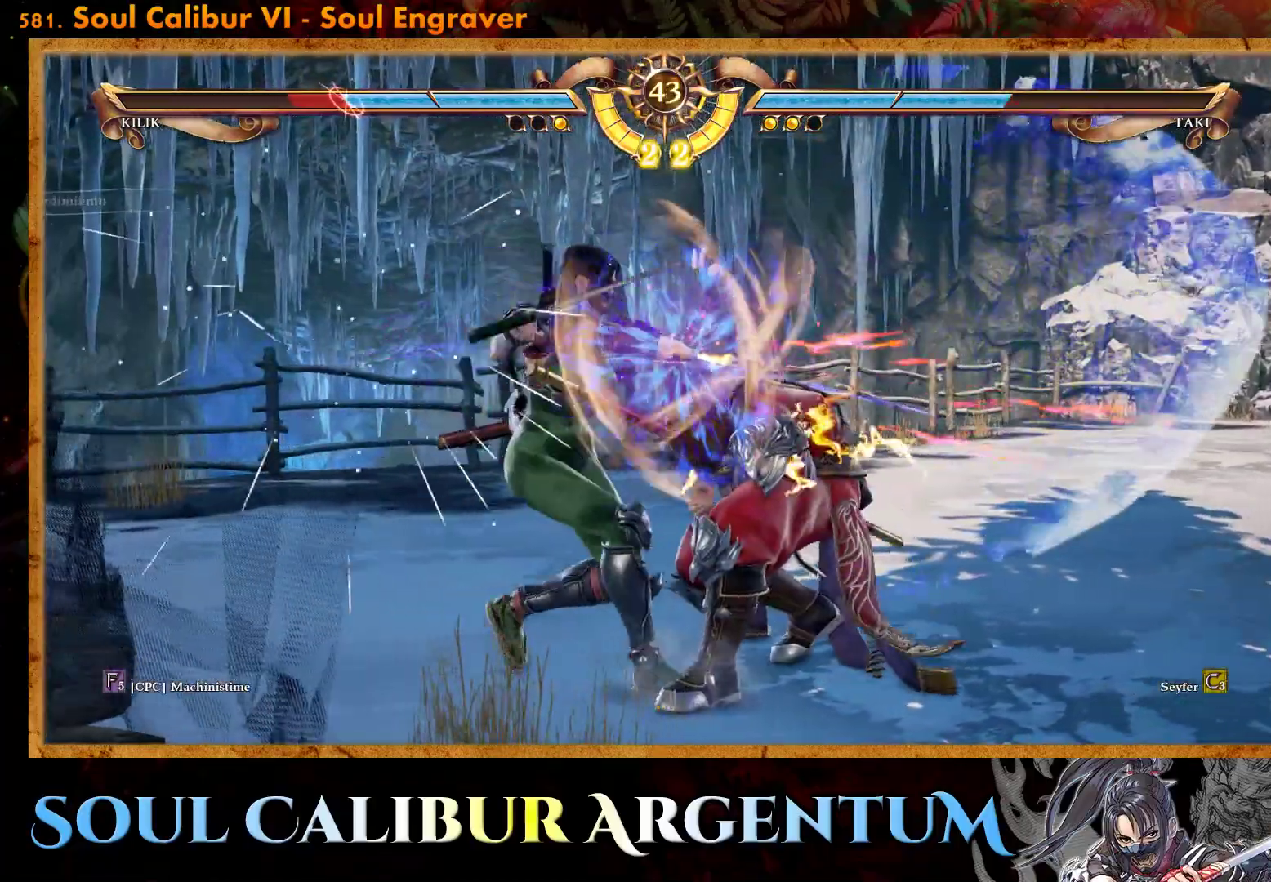
{"buttons": [], "events": [[133, "DPAD_RIGHT", "down"], [233, "DPAD_RIGHT", "up"], [300, "DPAD_RIGHT", "down"], [317, "TRIANGLE", "down"], [400, "DPAD_RIGHT", "up"], [400, "TRIANGLE", "up"]]}
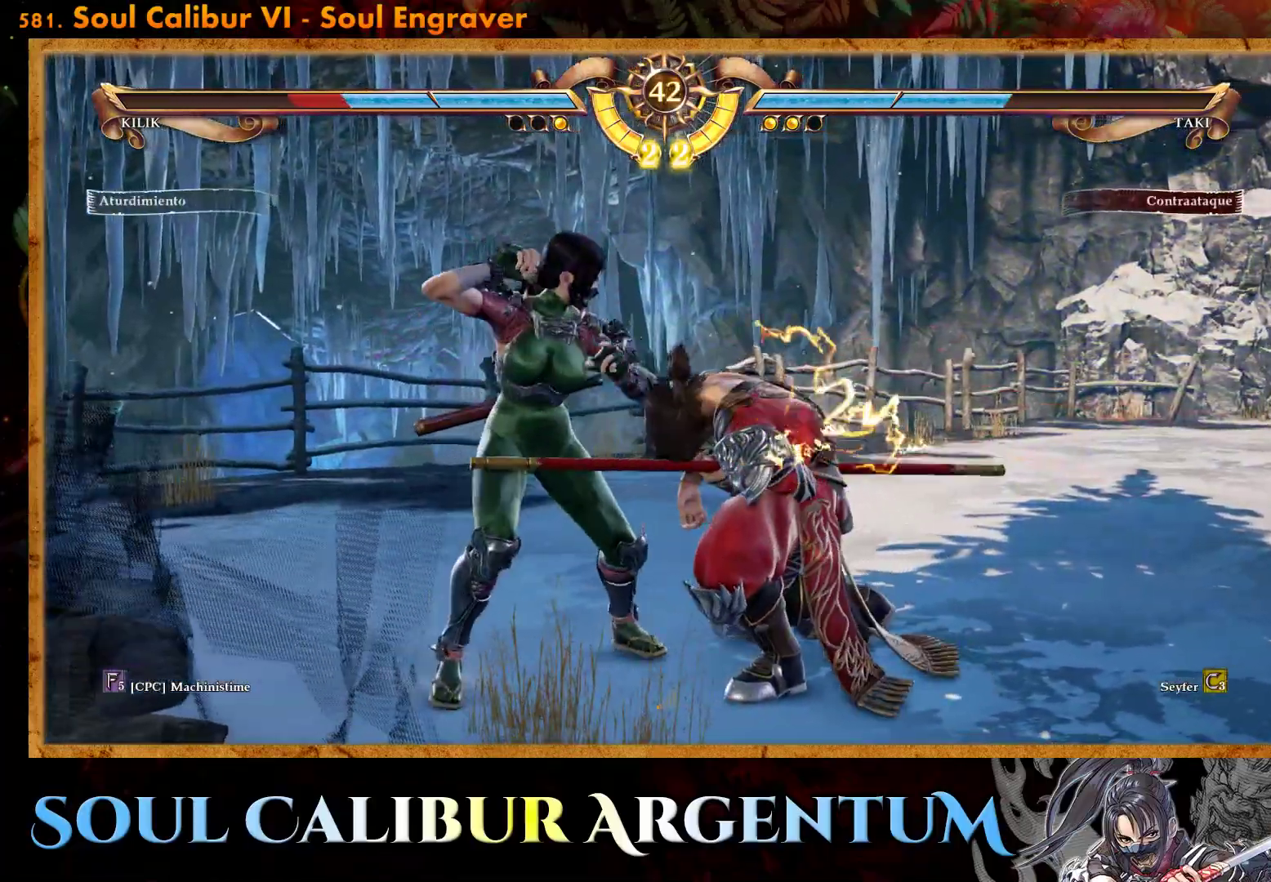
{"buttons": [], "events": [[50, "CROSS", "down"], [183, "CROSS", "up"]]}
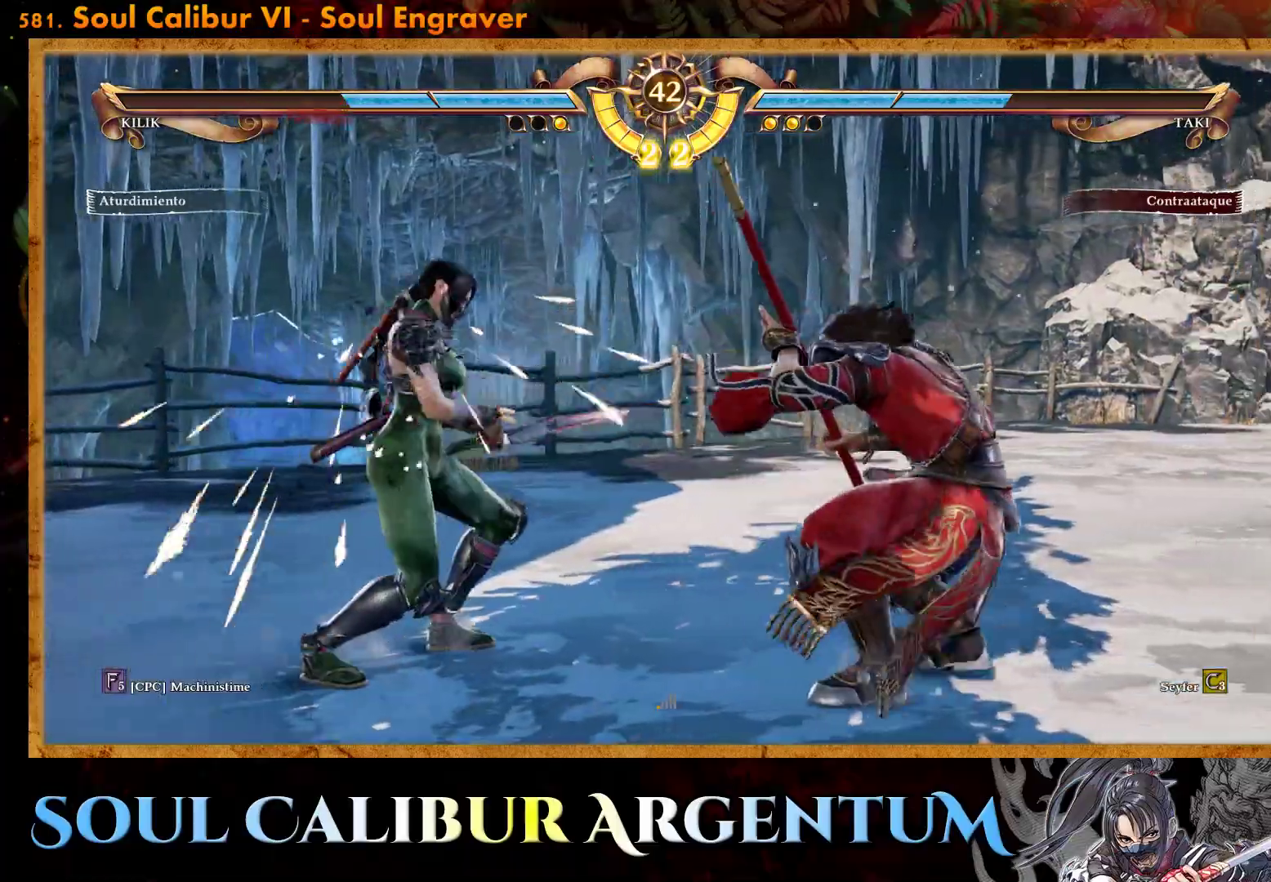
{"buttons": [], "events": [[267, "DPAD_UP", "down"], [367, "DPAD_UP", "up"]]}
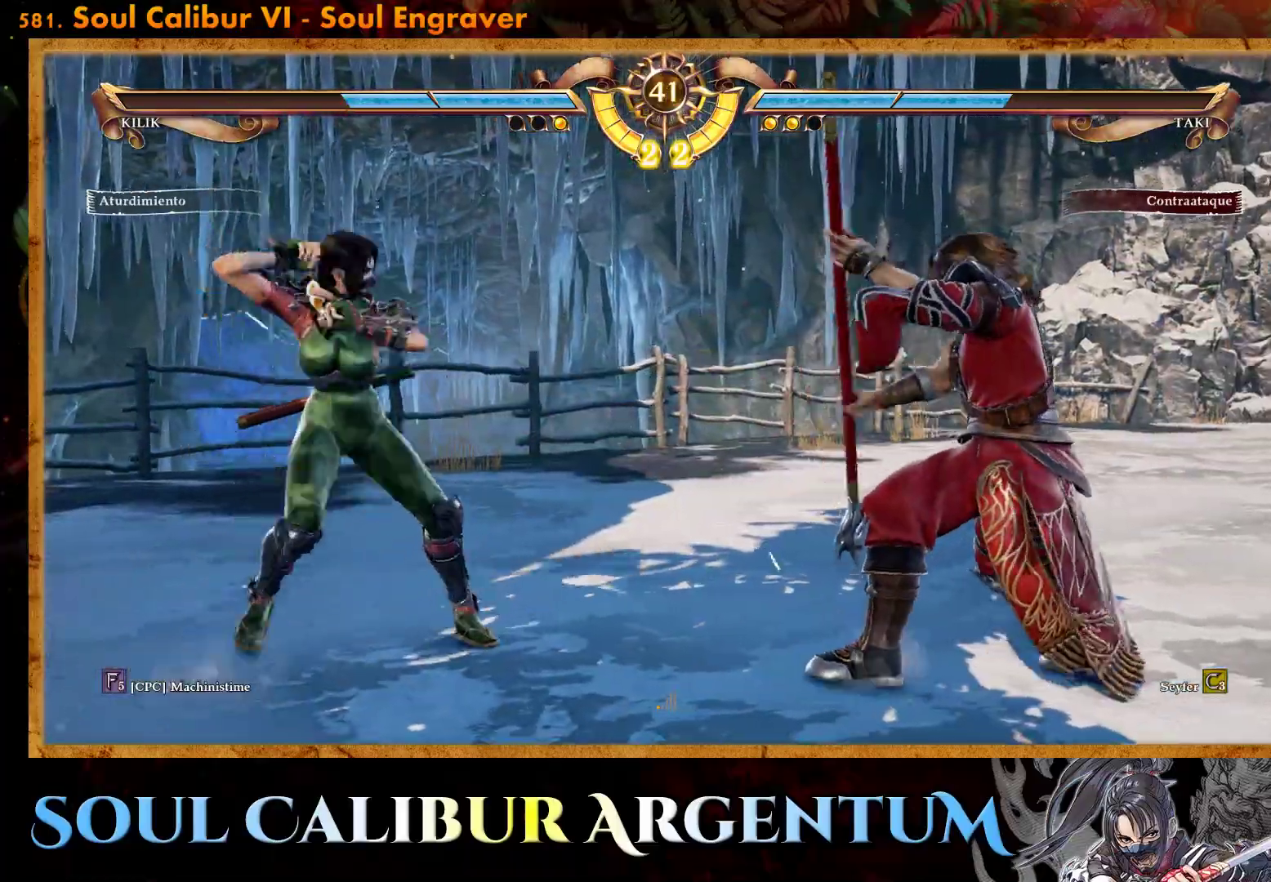
{"buttons": ["CROSS"], "events": [[17, "SQUARE", "down"], [83, "DPAD_RIGHT", "down"], [83, "SQUARE", "up"], [183, "DPAD_RIGHT", "up"], [233, "CROSS", "down"]]}
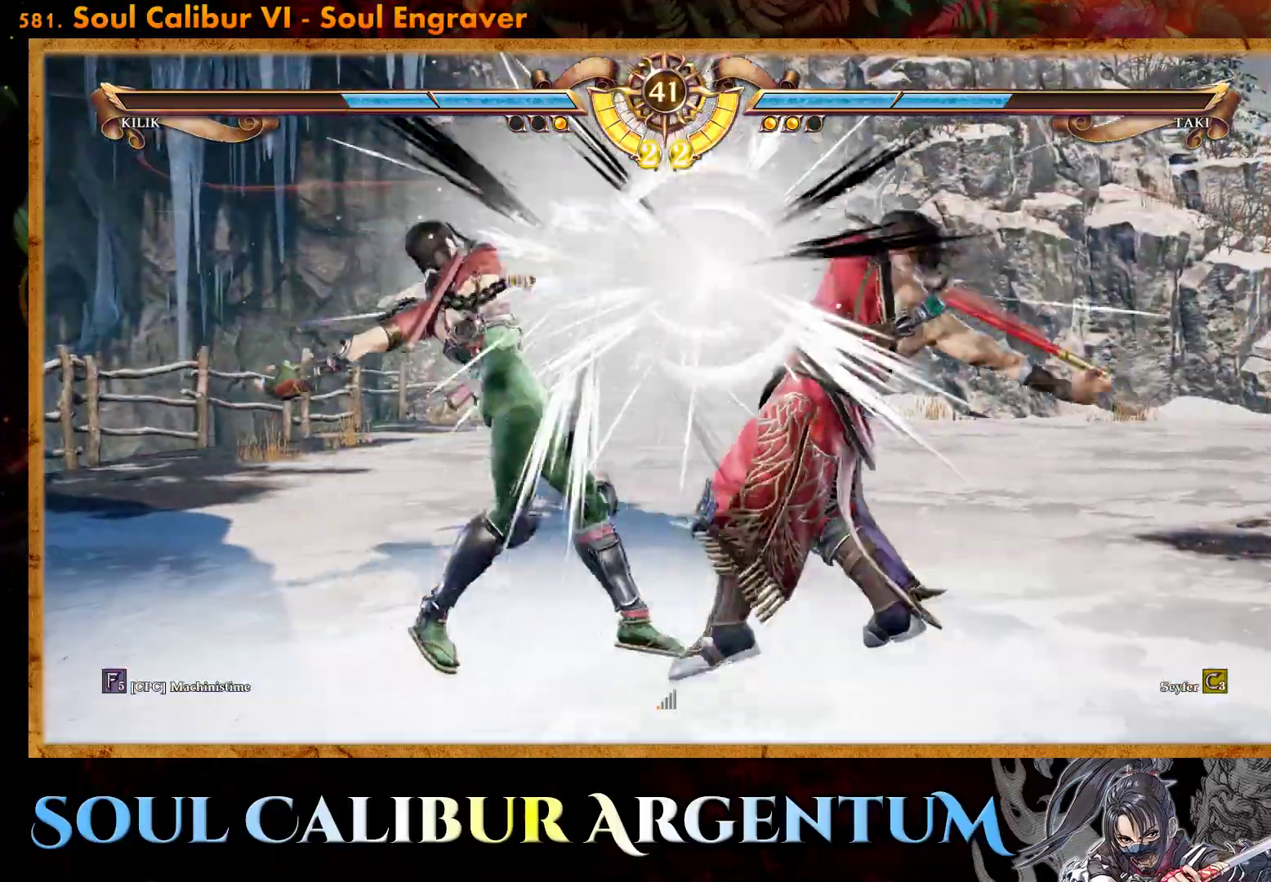
{"buttons": ["DPAD_RIGHT"], "events": [[133, "CROSS", "up"], [433, "DPAD_RIGHT", "down"]]}
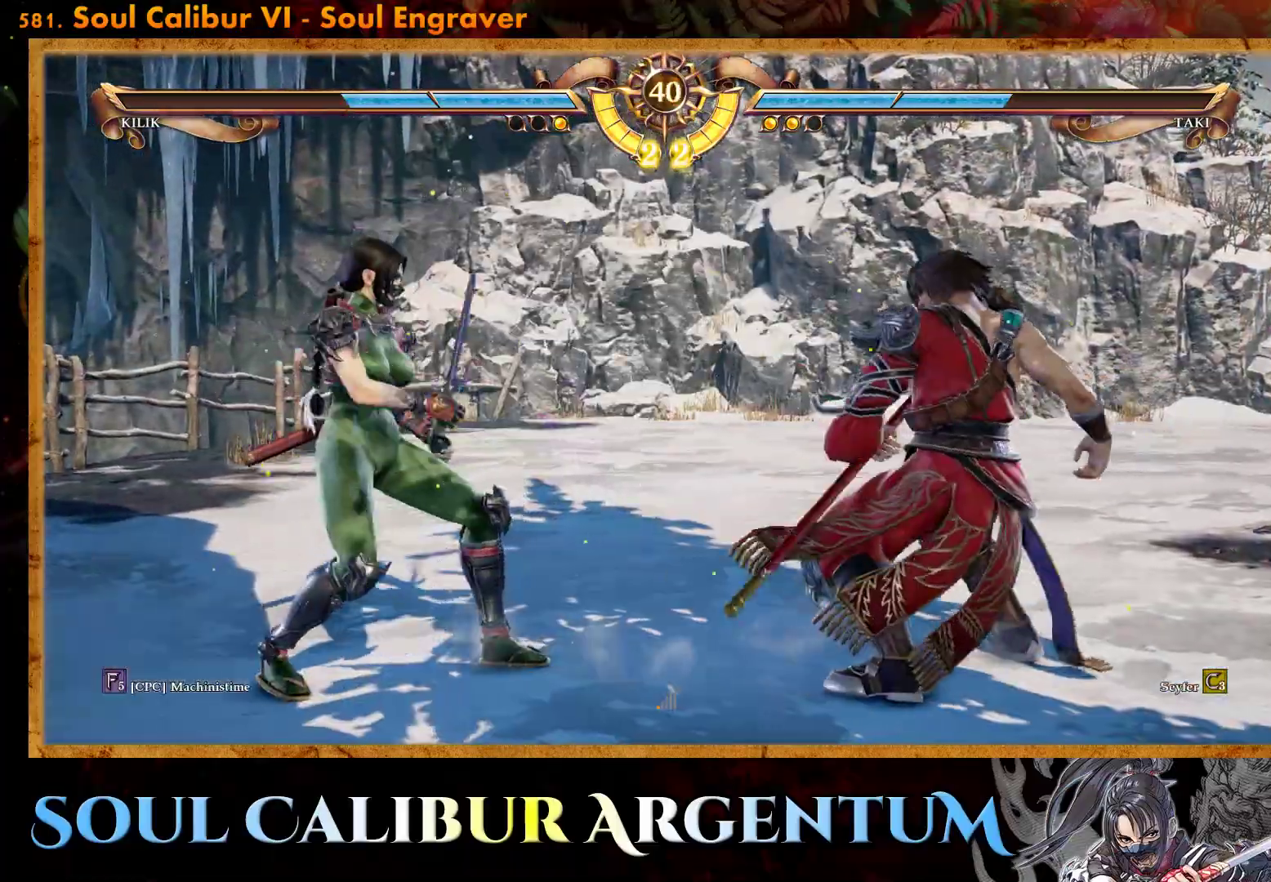
{"buttons": ["DPAD_RIGHT"], "events": [[33, "DPAD_RIGHT", "up"], [167, "DPAD_UP", "down"], [250, "DPAD_UP", "up"], [400, "SQUARE", "down"], [433, "DPAD_RIGHT", "down"], [467, "SQUARE", "up"]]}
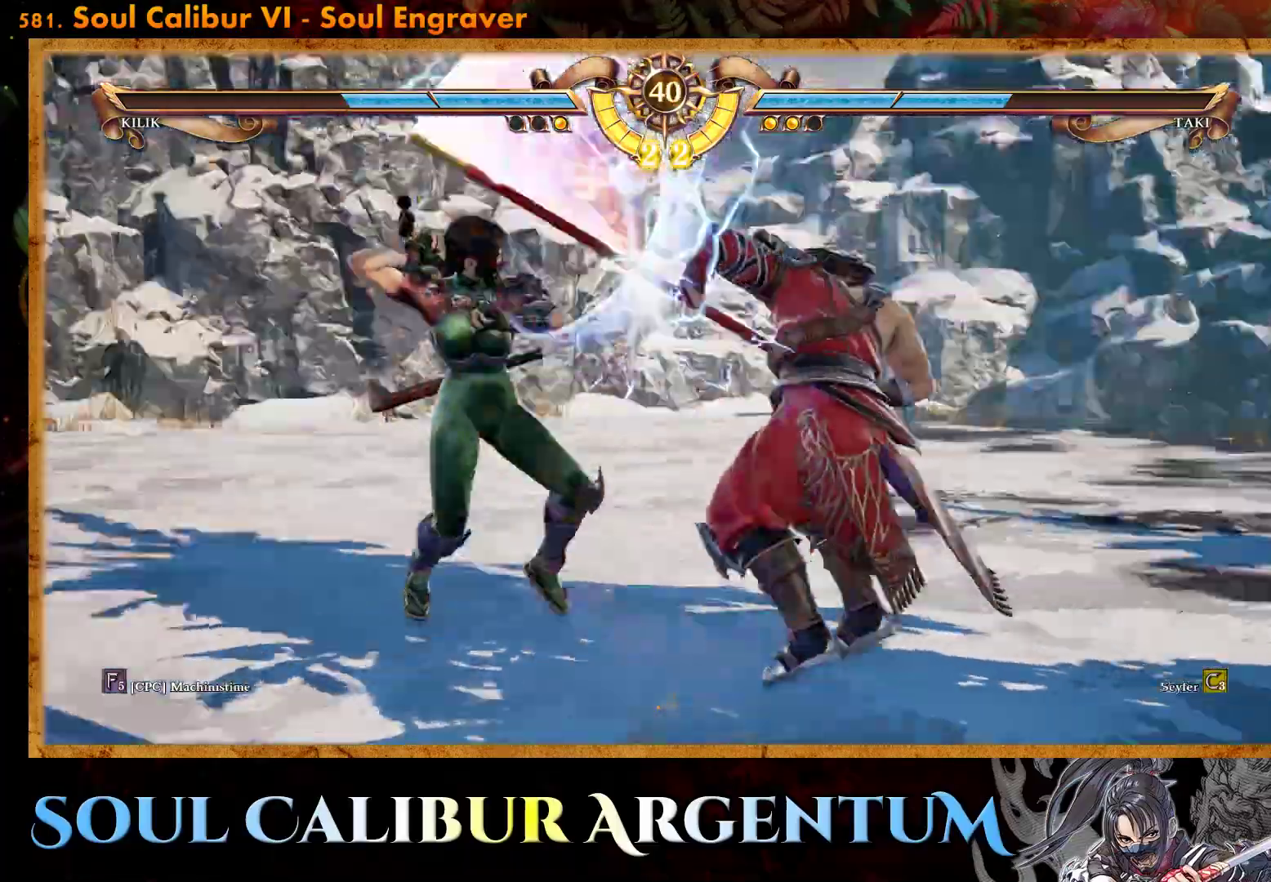
{"buttons": [], "events": [[17, "DPAD_RIGHT", "up"], [133, "CROSS", "down"], [450, "CROSS", "up"]]}
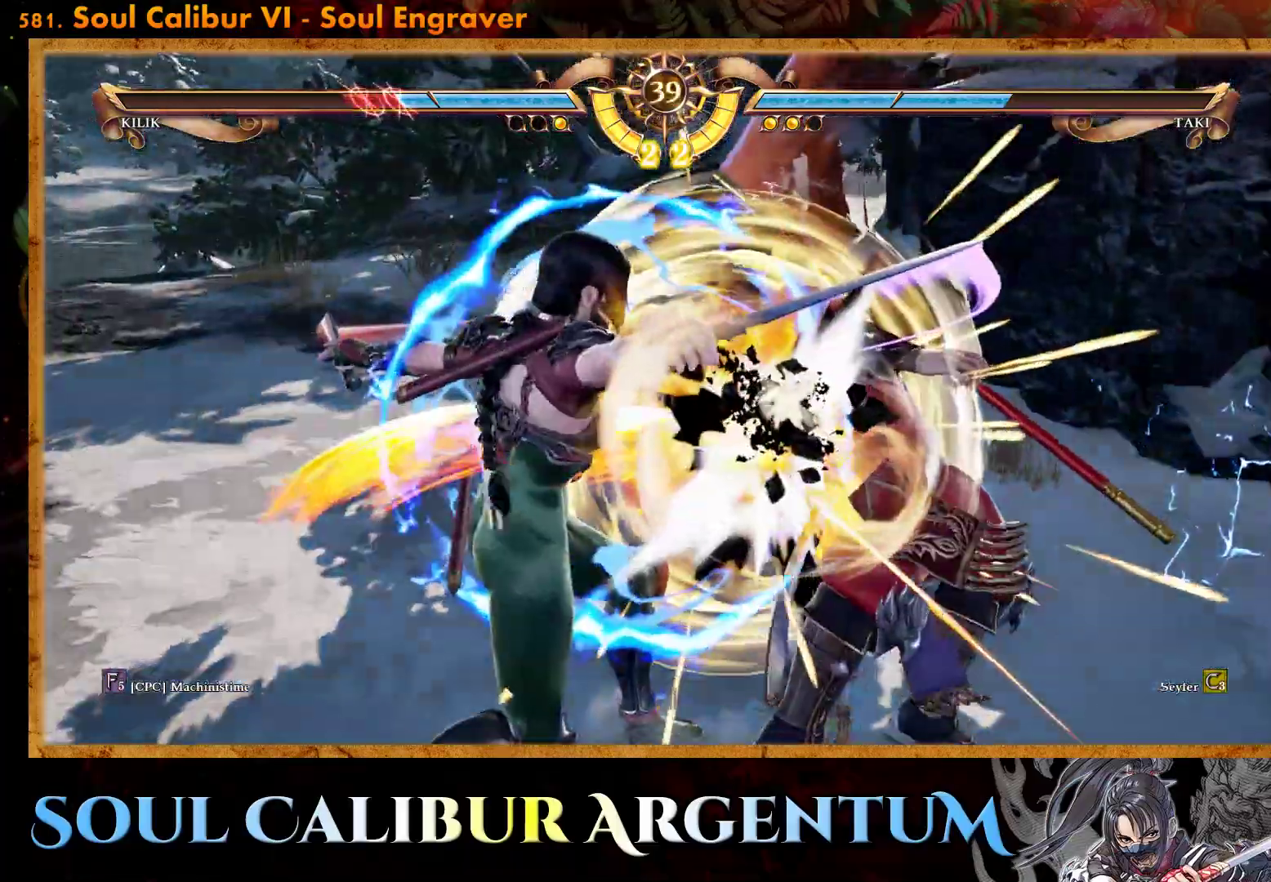
{"buttons": [], "events": []}
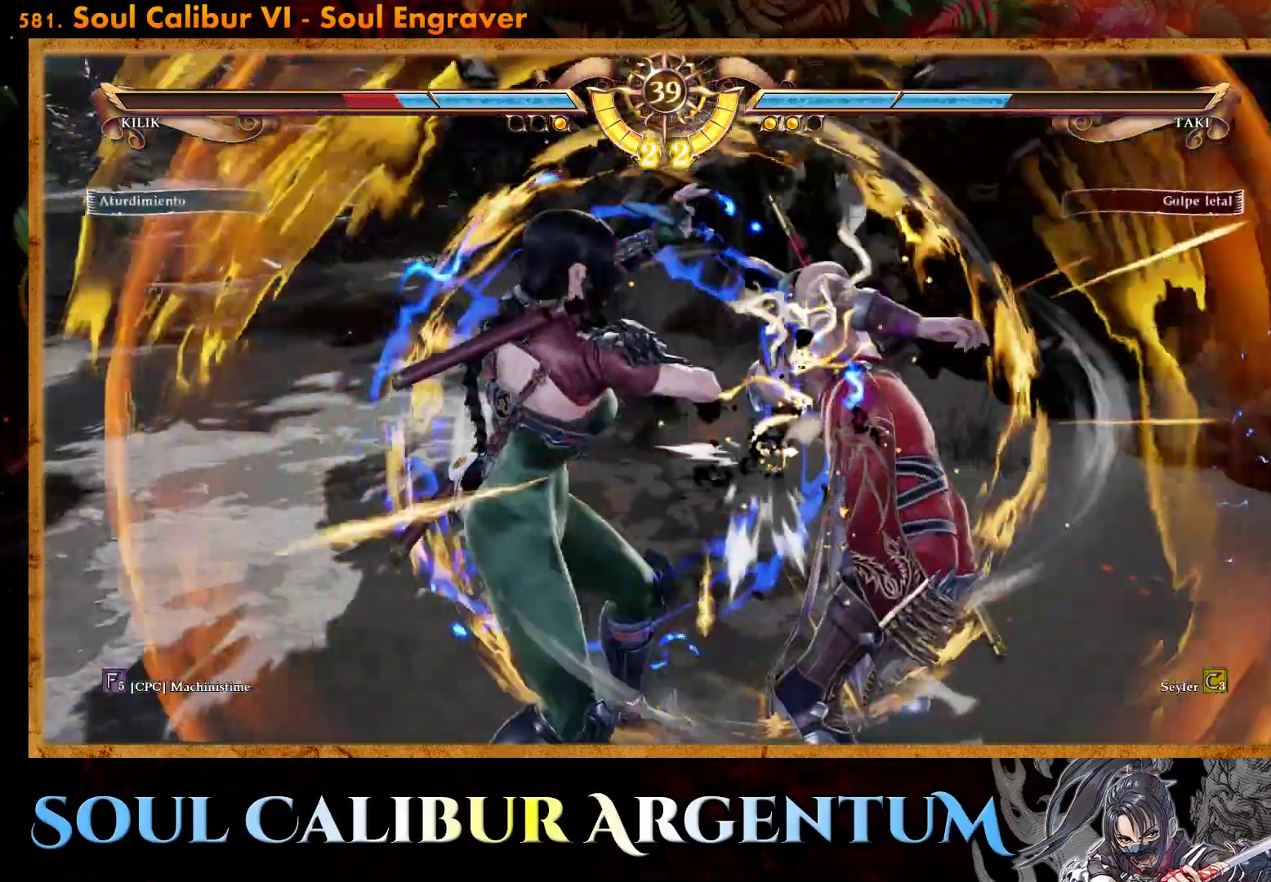
{"buttons": ["DPAD_LEFT"], "events": [[17, "DPAD_LEFT", "down"], [150, "TRIANGLE", "down"], [350, "SQUARE", "down"], [367, "TRIANGLE", "up"], [417, "SQUARE", "up"]]}
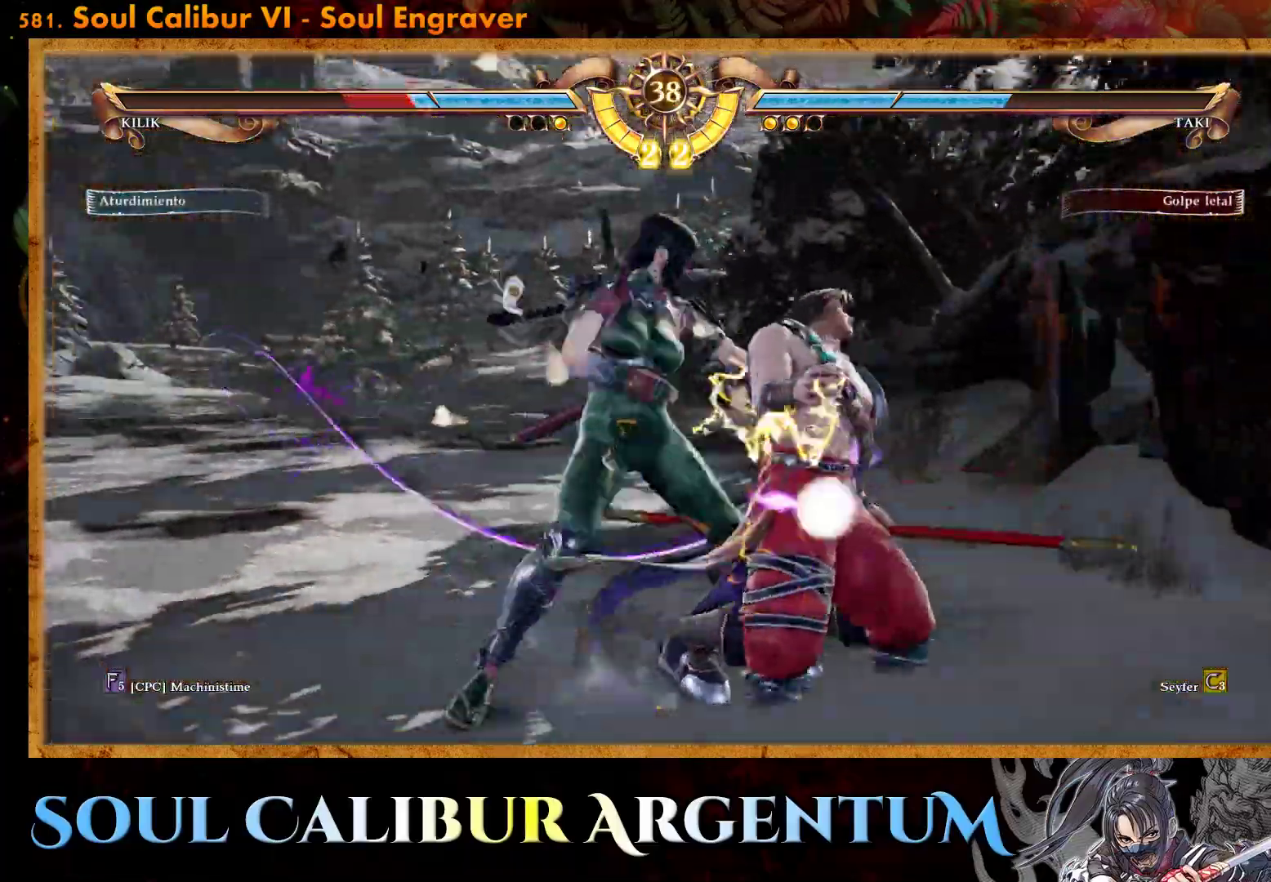
{"buttons": ["CIRCLE"], "events": [[333, "DPAD_LEFT", "up"], [483, "CIRCLE", "down"]]}
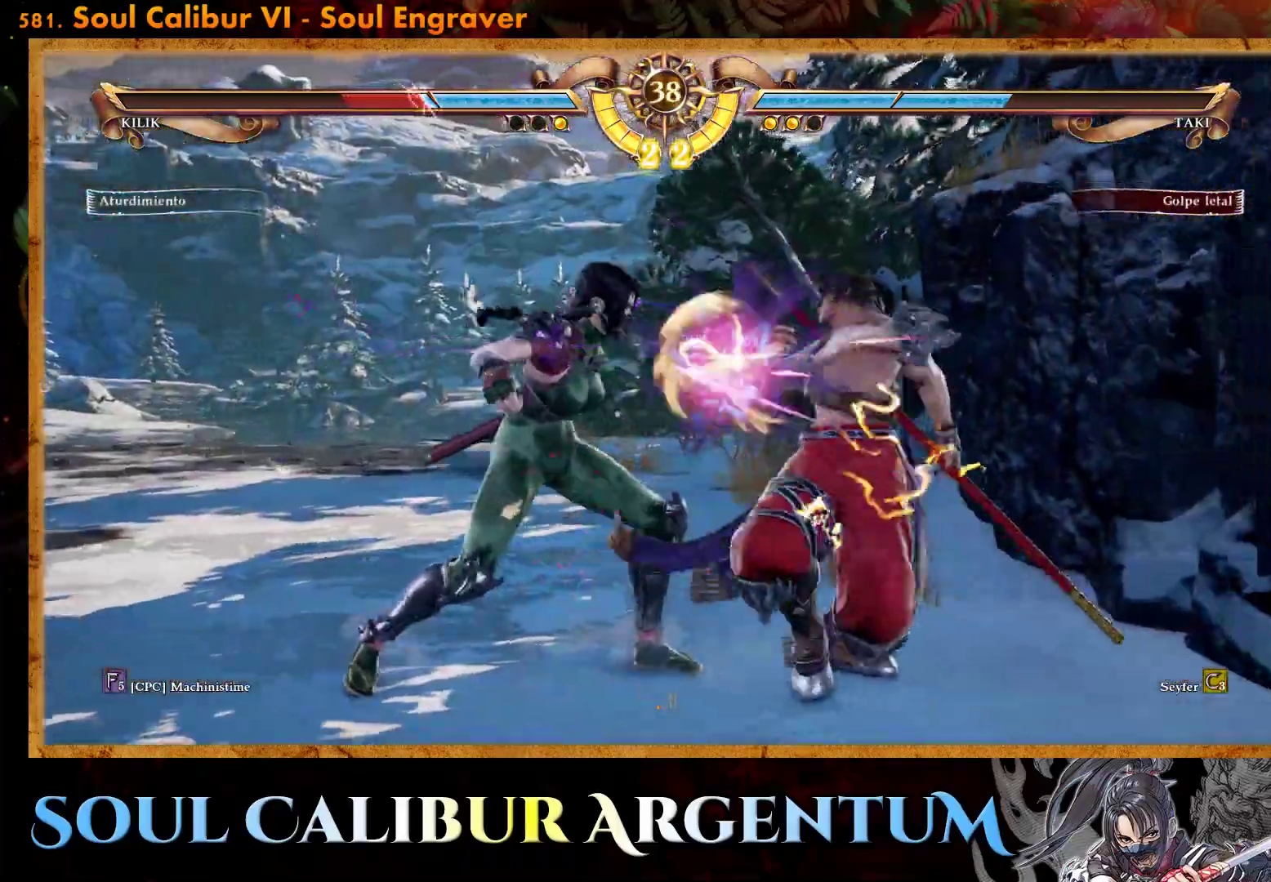
{"buttons": ["CIRCLE", "DPAD_DOWN", "DPAD_RIGHT"], "events": [[83, "CIRCLE", "up"], [133, "CROSS", "down"], [217, "DPAD_DOWN", "down"], [217, "DPAD_RIGHT", "down"], [250, "CROSS", "up"], [300, "CIRCLE", "down"], [383, "CIRCLE", "up"], [450, "CIRCLE", "down"]]}
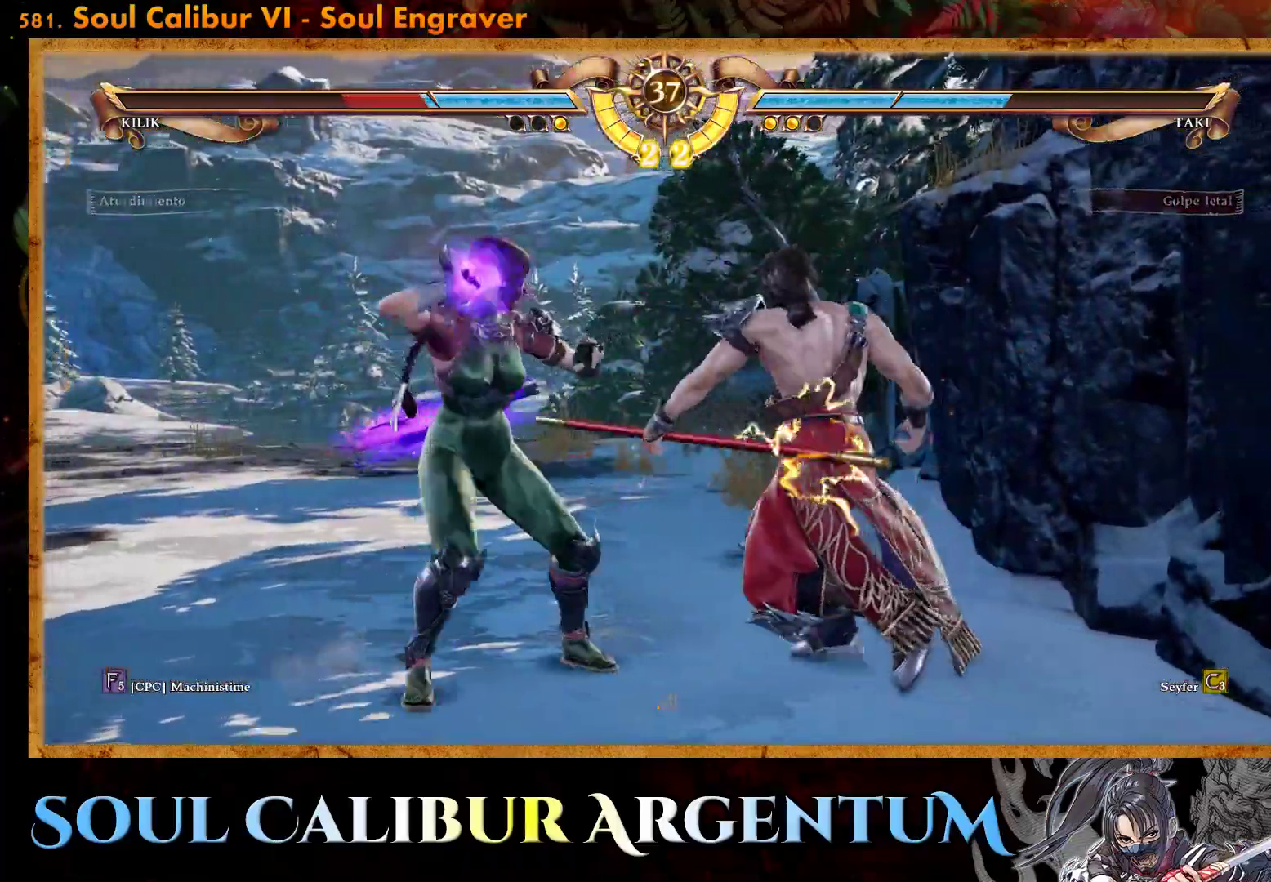
{"buttons": ["DPAD_DOWN", "DPAD_RIGHT"], "events": [[33, "CIRCLE", "up"], [100, "CIRCLE", "down"], [200, "CIRCLE", "up"], [250, "CIRCLE", "down"], [333, "CIRCLE", "up"], [417, "CIRCLE", "down"], [500, "CIRCLE", "up"]]}
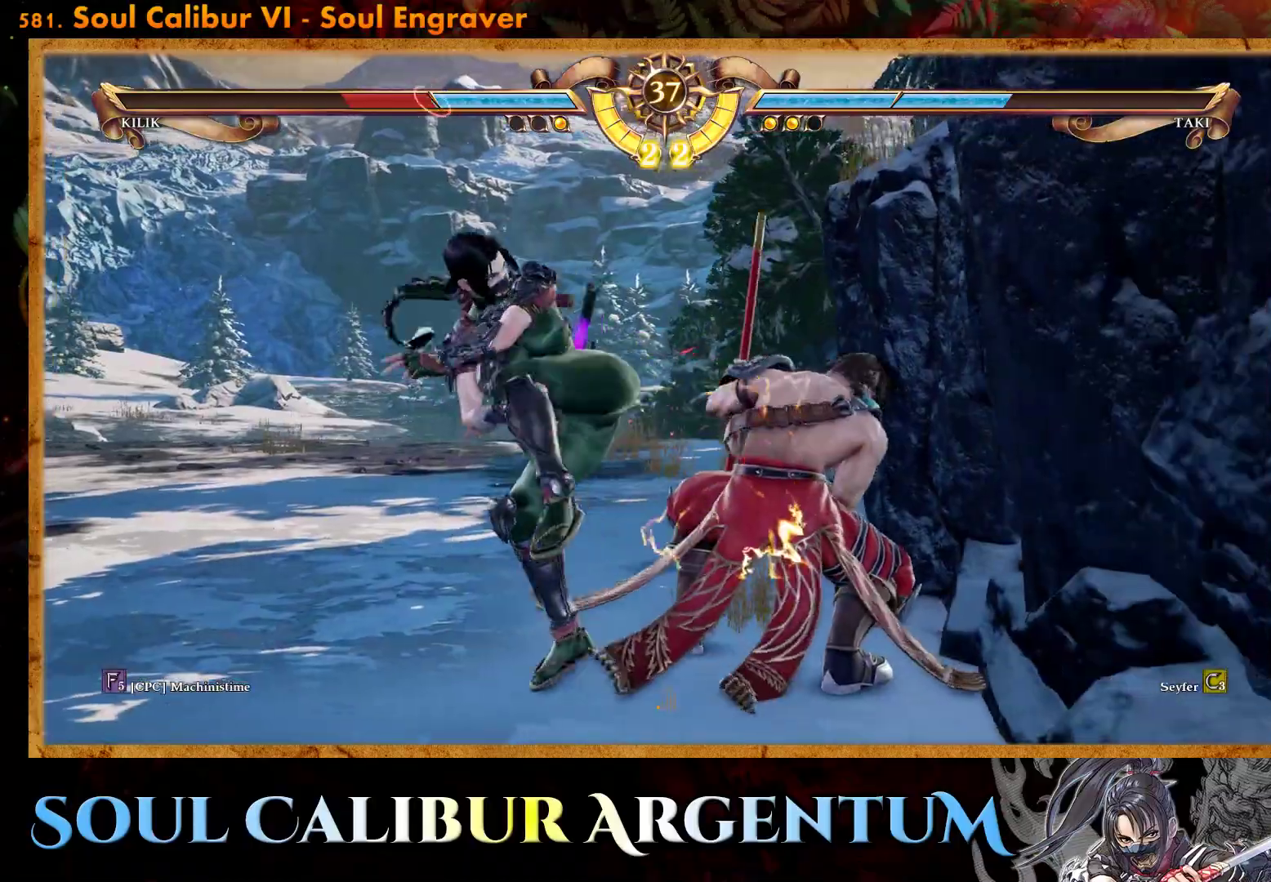
{"buttons": ["DPAD_DOWN", "DPAD_RIGHT"], "events": [[67, "CIRCLE", "down"], [167, "CIRCLE", "up"], [233, "CIRCLE", "down"], [317, "CIRCLE", "up"], [400, "CIRCLE", "down"], [483, "CIRCLE", "up"]]}
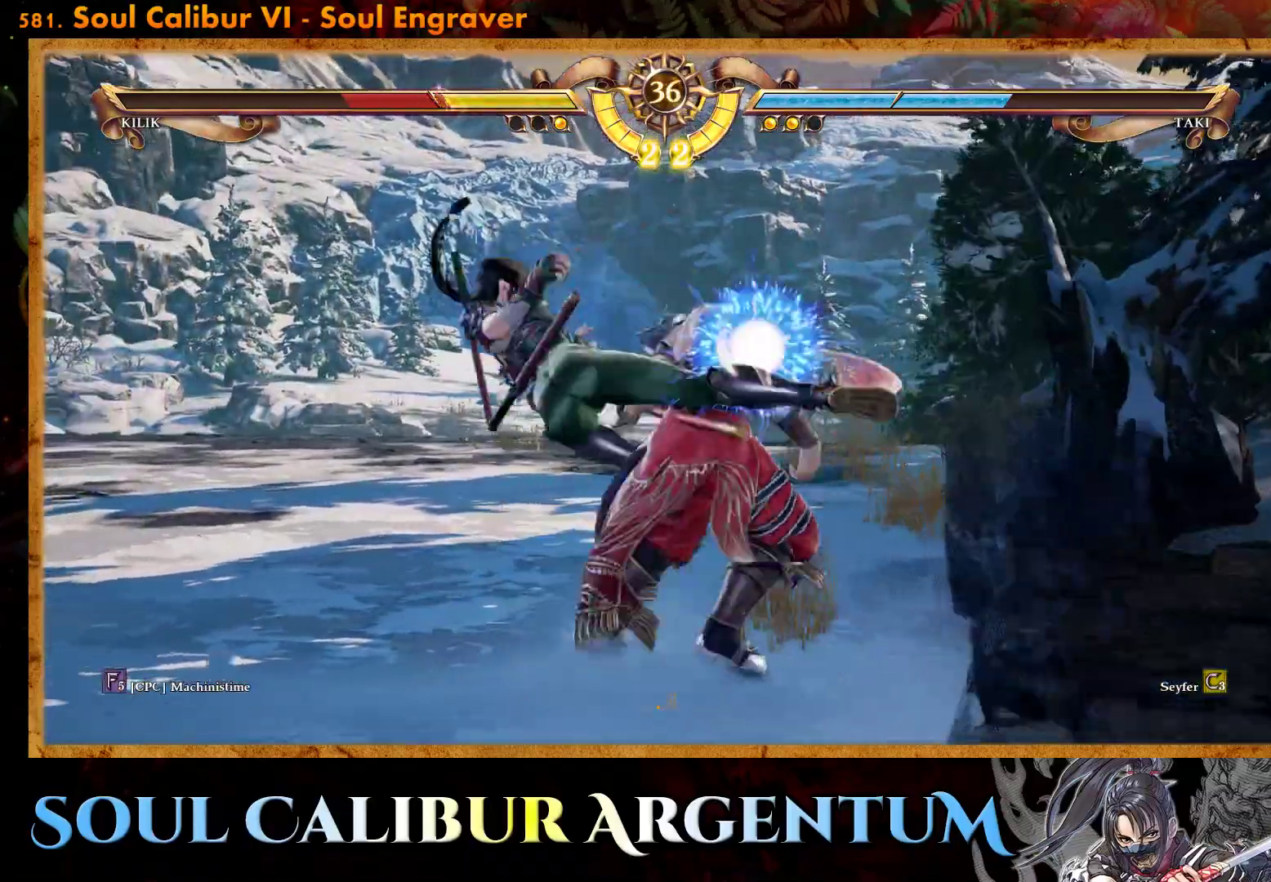
{"buttons": ["DPAD_DOWN", "DPAD_RIGHT"], "events": [[67, "CIRCLE", "down"], [150, "CIRCLE", "up"], [233, "CIRCLE", "down"], [317, "CIRCLE", "up"], [383, "CIRCLE", "down"], [467, "CIRCLE", "up"]]}